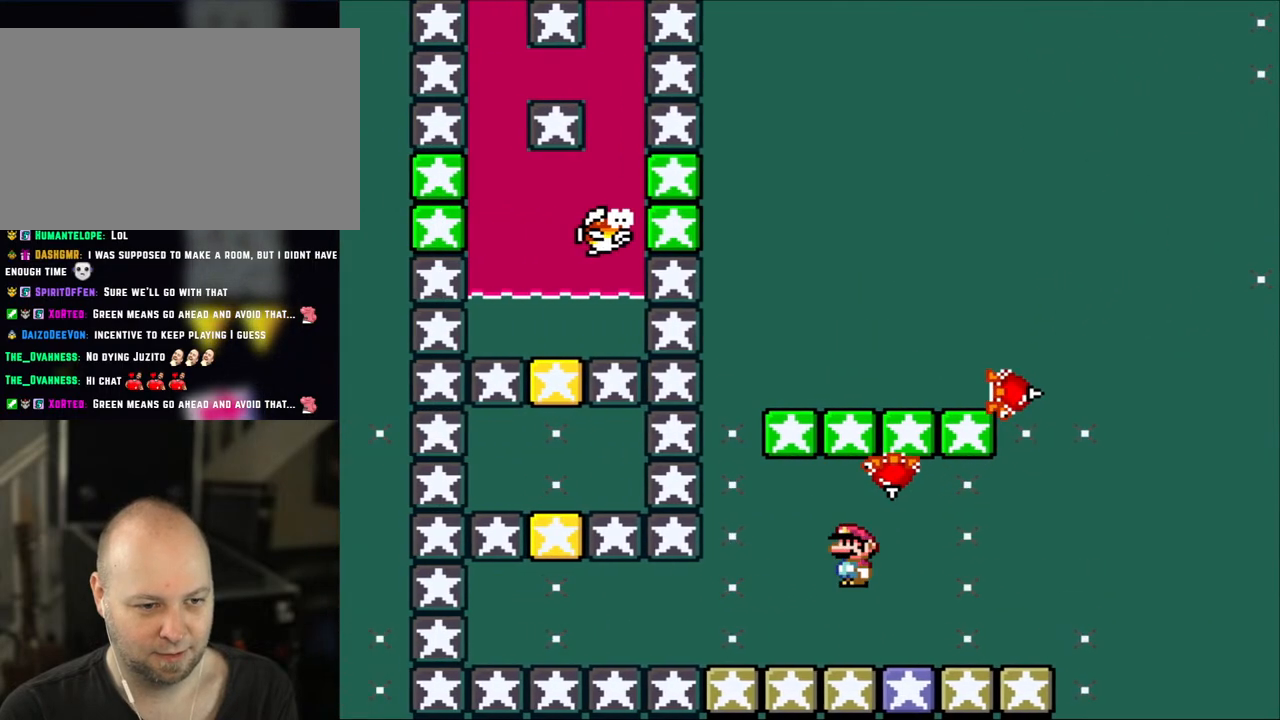
Gameplay with a controller (Nintendo layout); each line is a JSON object with the inputs held at the frame after it. "events" lists button and stick changes between this image and that frame as [ms after this image, input, new state], when the widget could be followed in between. Not read: L3 R3.
{"buttons": ["X"], "events": [[200, "DPAD_LEFT", "up"], [250, "A", "up"], [250, "DPAD_RIGHT", "down"], [400, "DPAD_RIGHT", "up"]]}
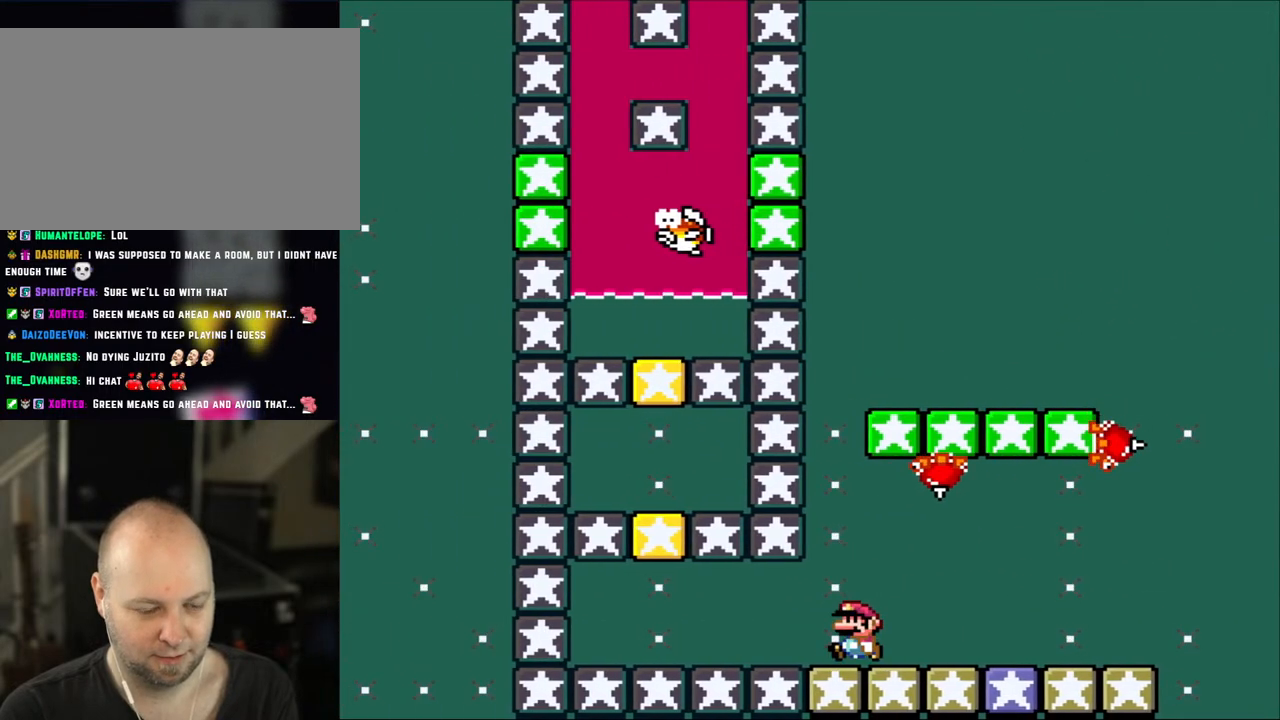
{"buttons": ["X", "DPAD_LEFT"], "events": [[50, "DPAD_LEFT", "down"], [133, "DPAD_LEFT", "up"], [417, "DPAD_LEFT", "down"]]}
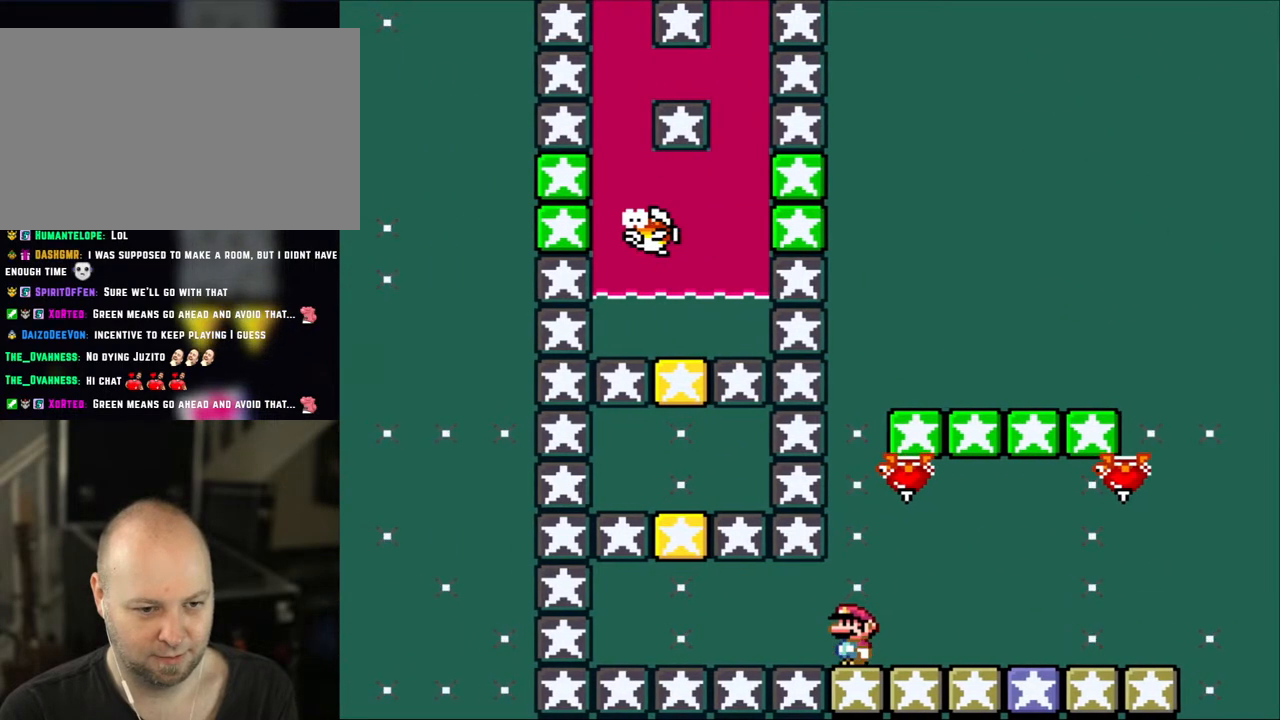
{"buttons": ["X"], "events": [[17, "DPAD_LEFT", "up"]]}
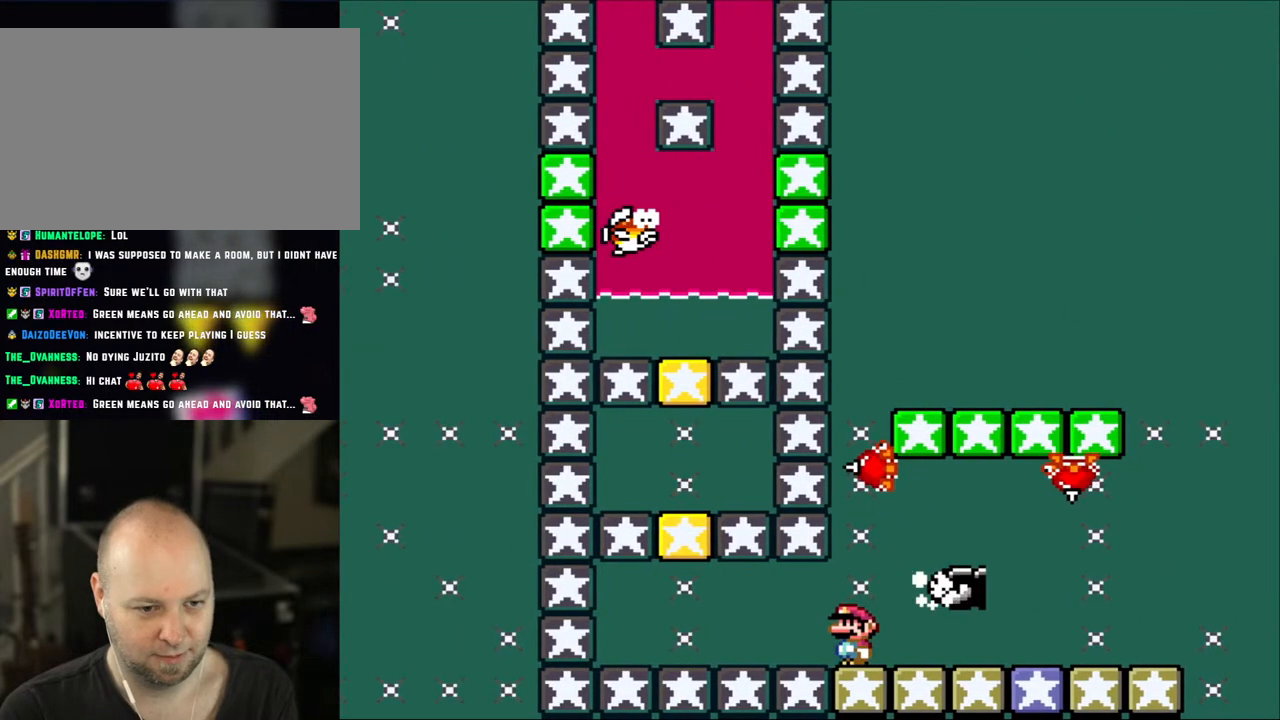
{"buttons": ["X"], "events": []}
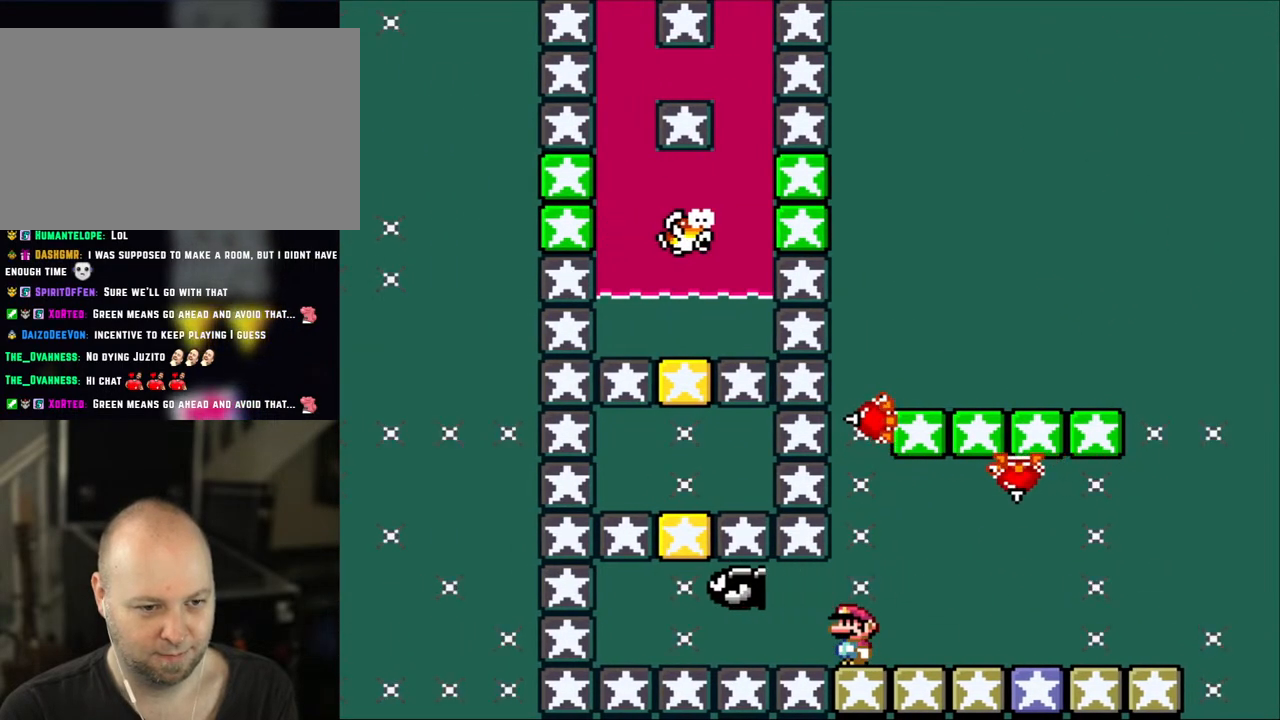
{"buttons": ["X"], "events": []}
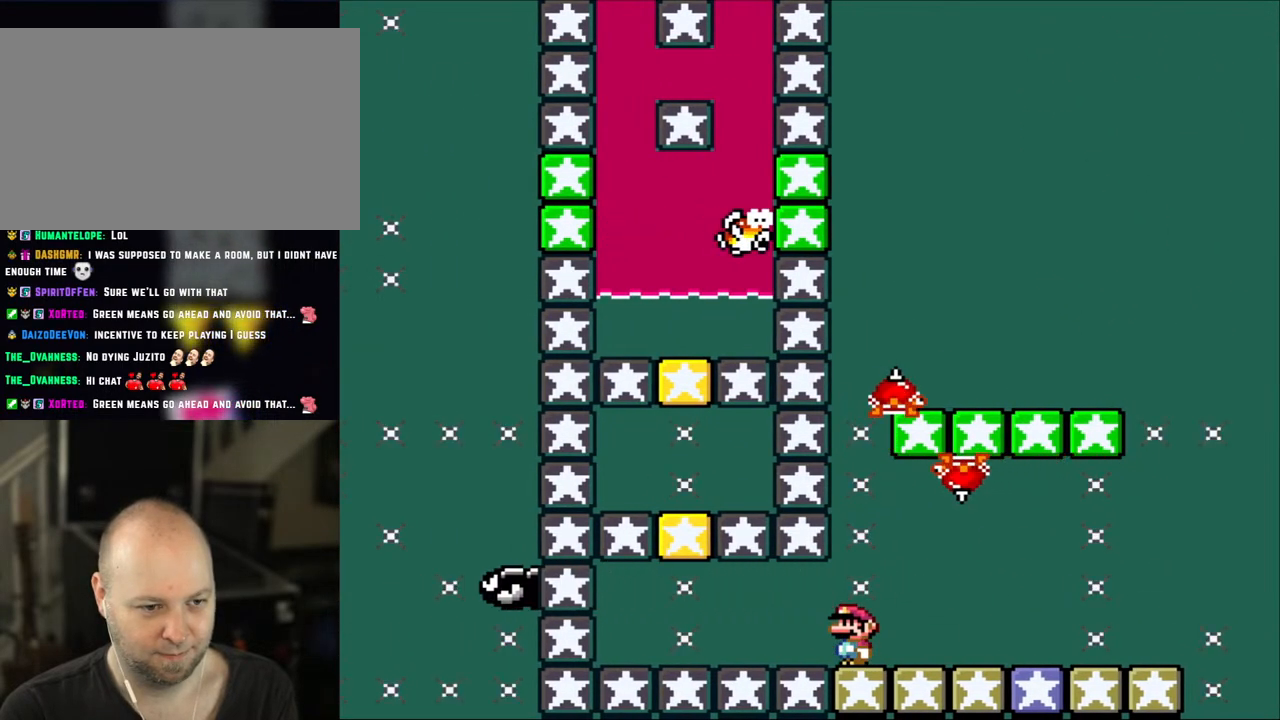
{"buttons": ["X"], "events": []}
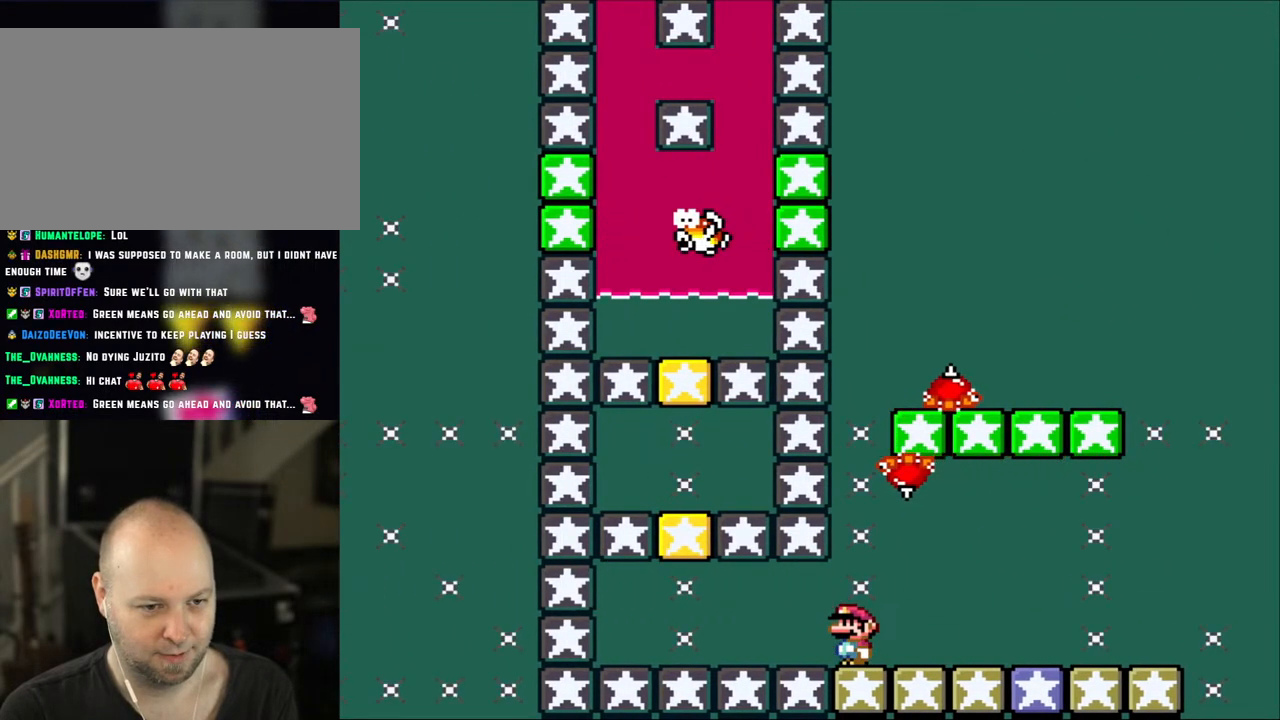
{"buttons": ["X"], "events": []}
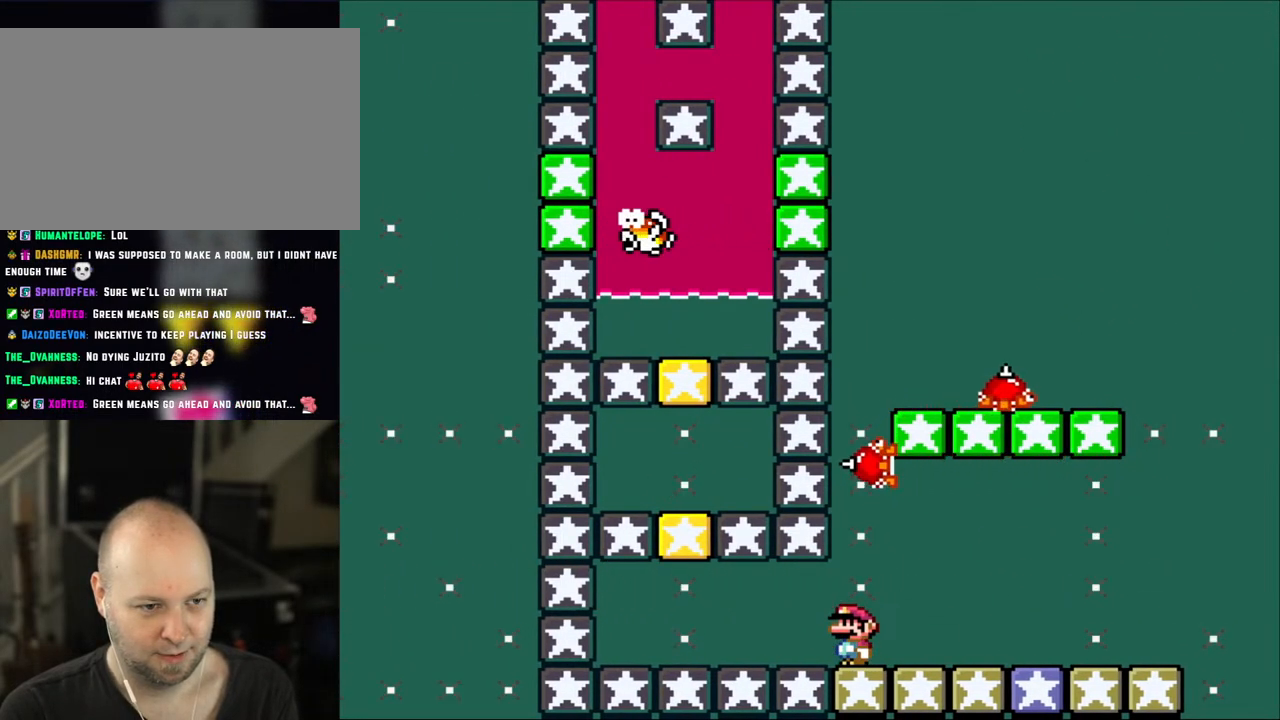
{"buttons": ["X"], "events": []}
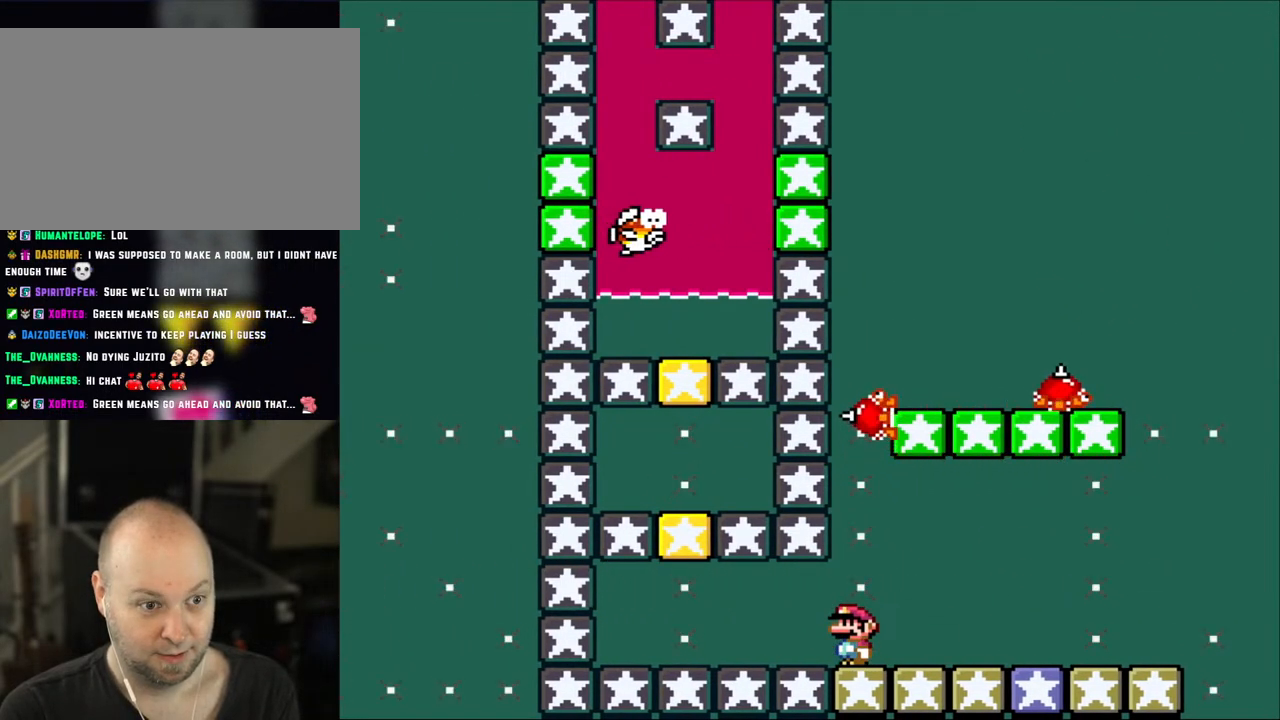
{"buttons": ["X"], "events": []}
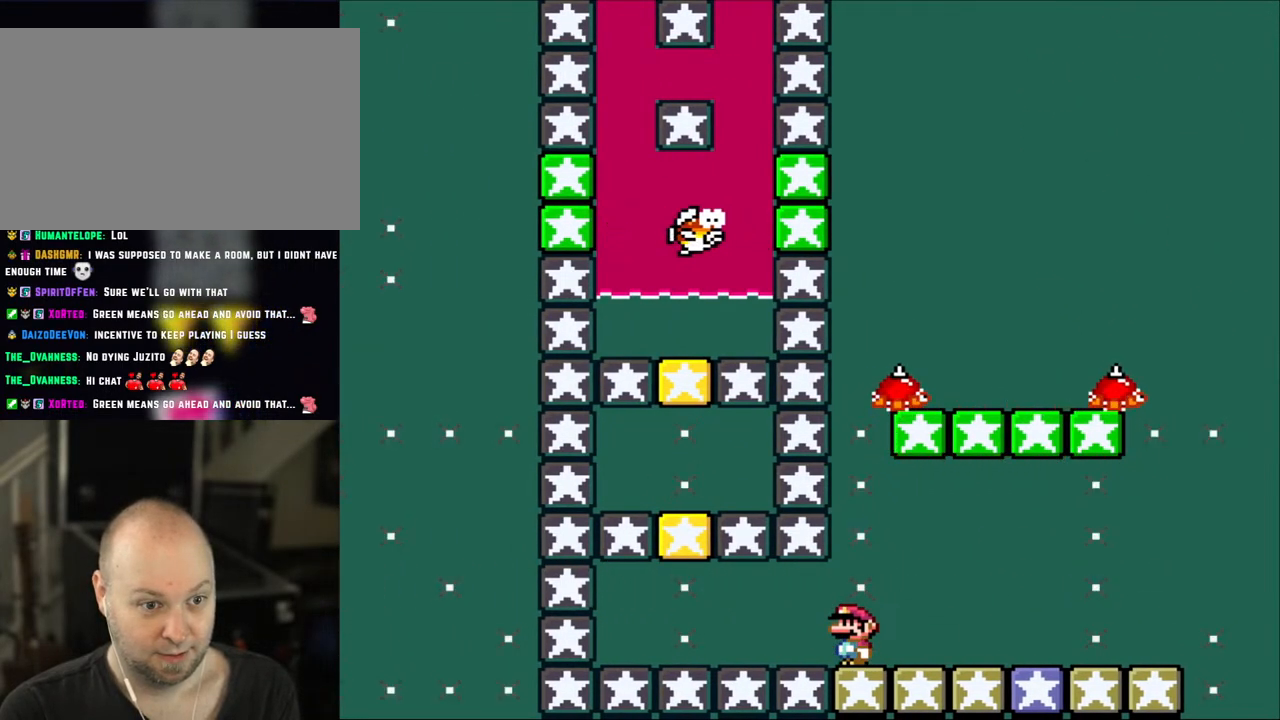
{"buttons": ["X"], "events": []}
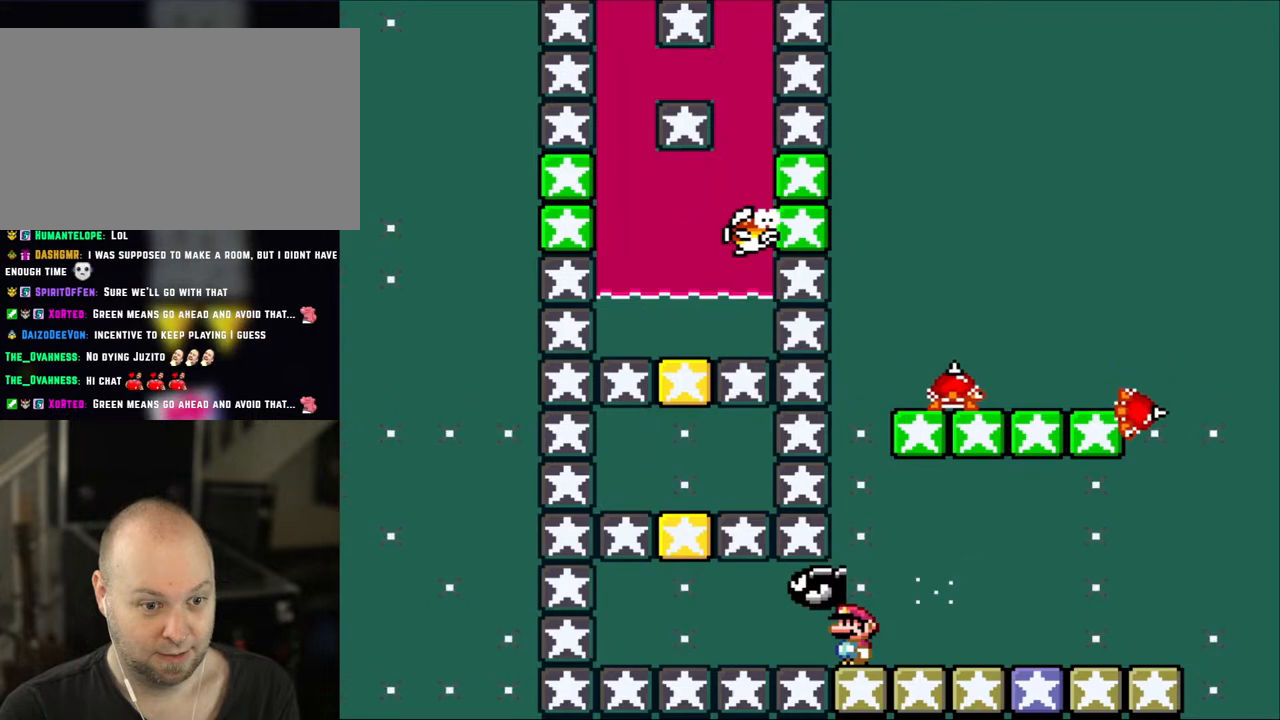
{"buttons": ["X"], "events": []}
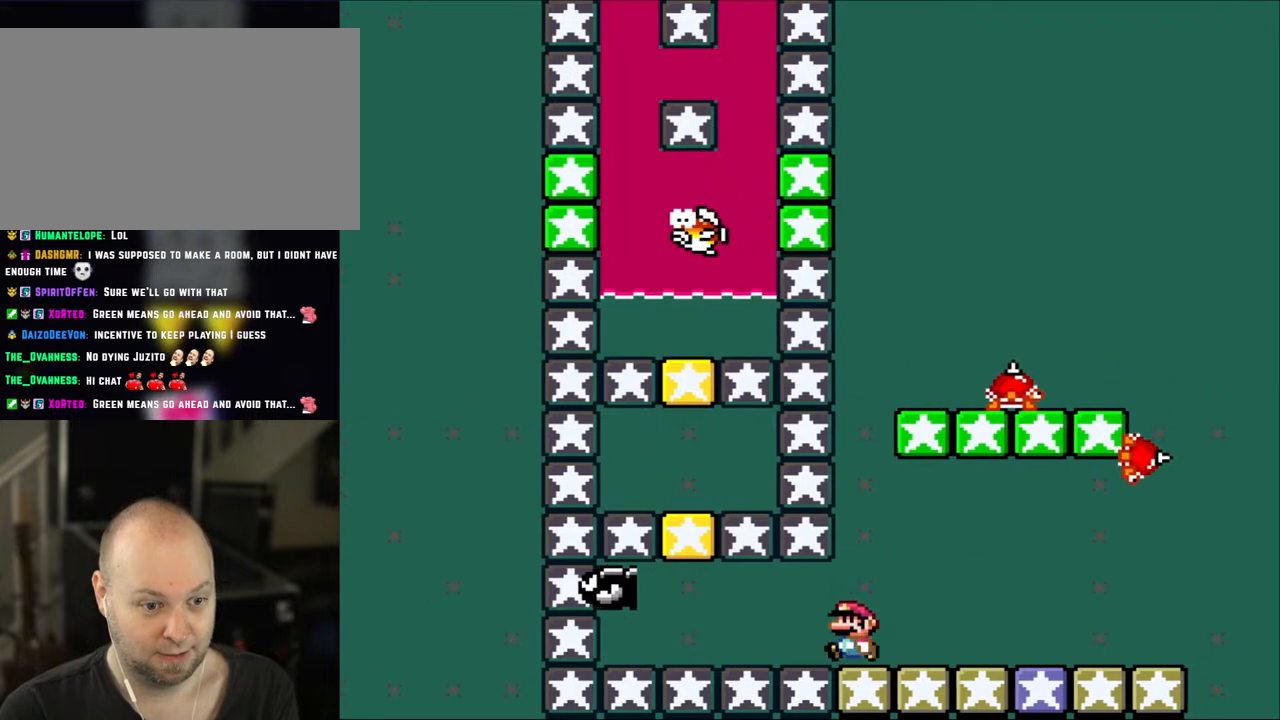
{"buttons": ["A", "X", "DPAD_LEFT"], "events": [[50, "DPAD_LEFT", "down"], [217, "A", "down"]]}
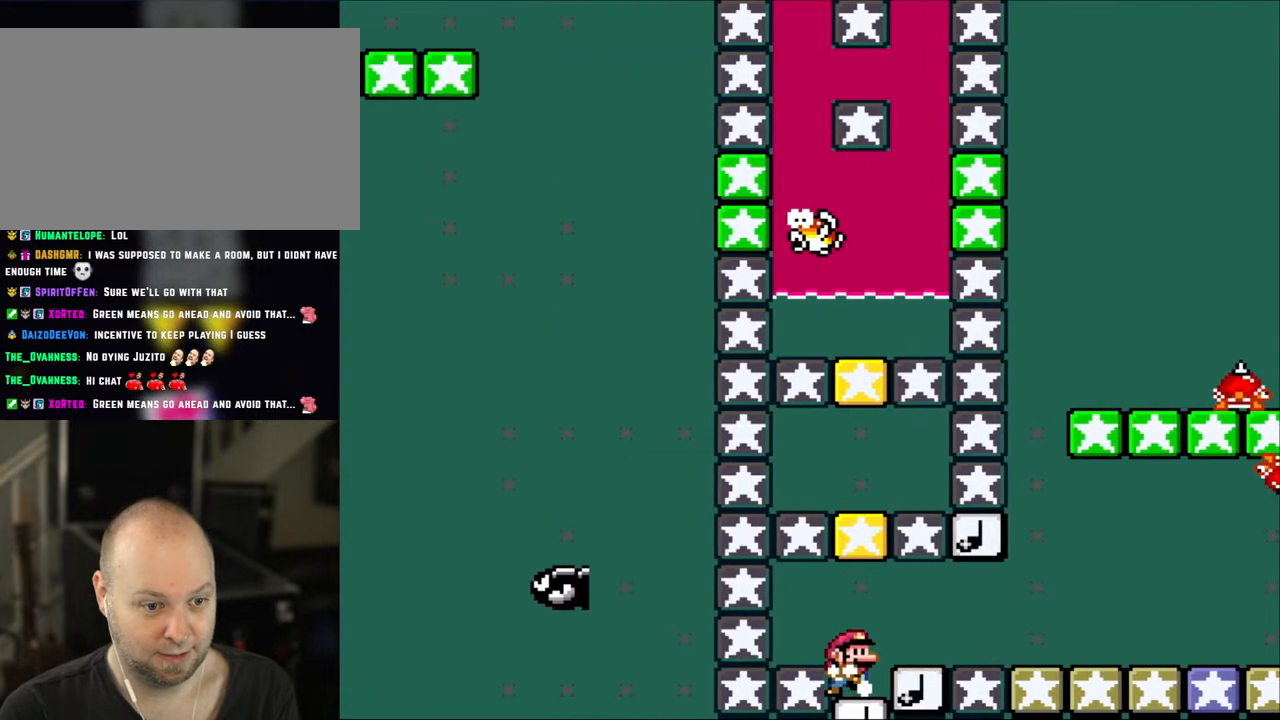
{"buttons": ["X"], "events": [[17, "DPAD_LEFT", "up"], [50, "A", "up"], [50, "DPAD_RIGHT", "down"], [167, "DPAD_RIGHT", "up"]]}
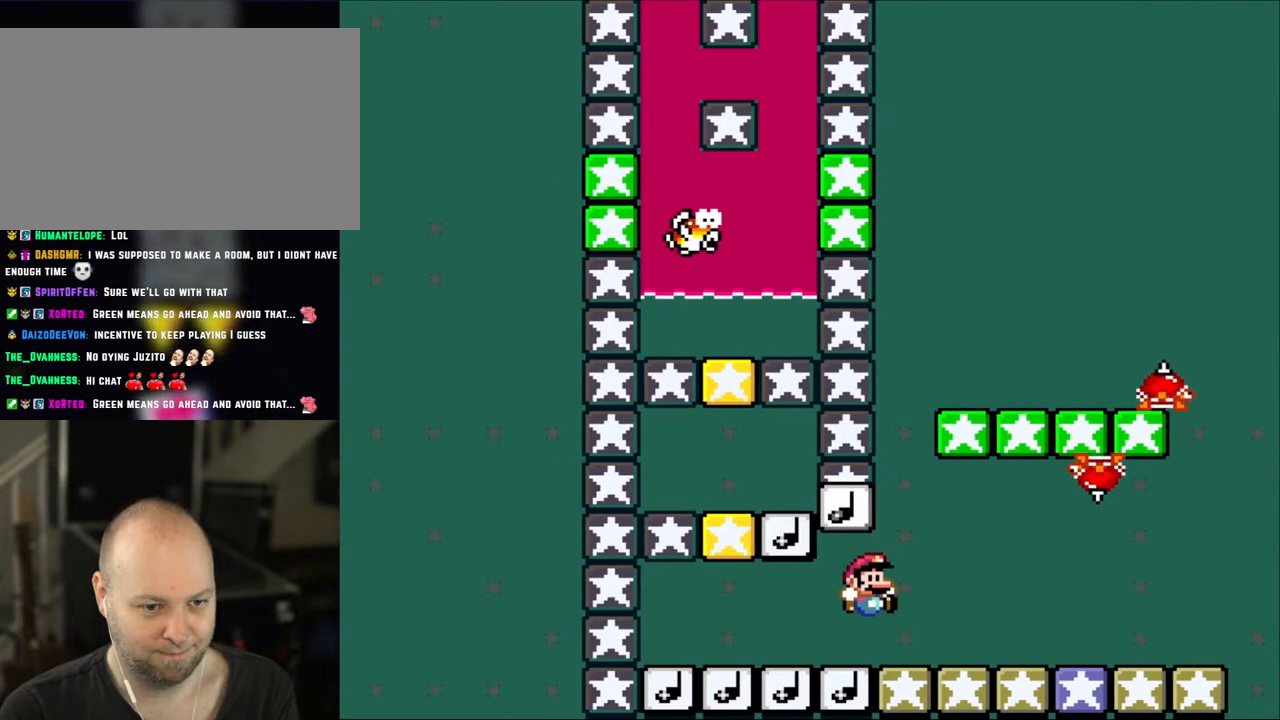
{"buttons": ["X", "DPAD_RIGHT"], "events": [[400, "DPAD_RIGHT", "down"]]}
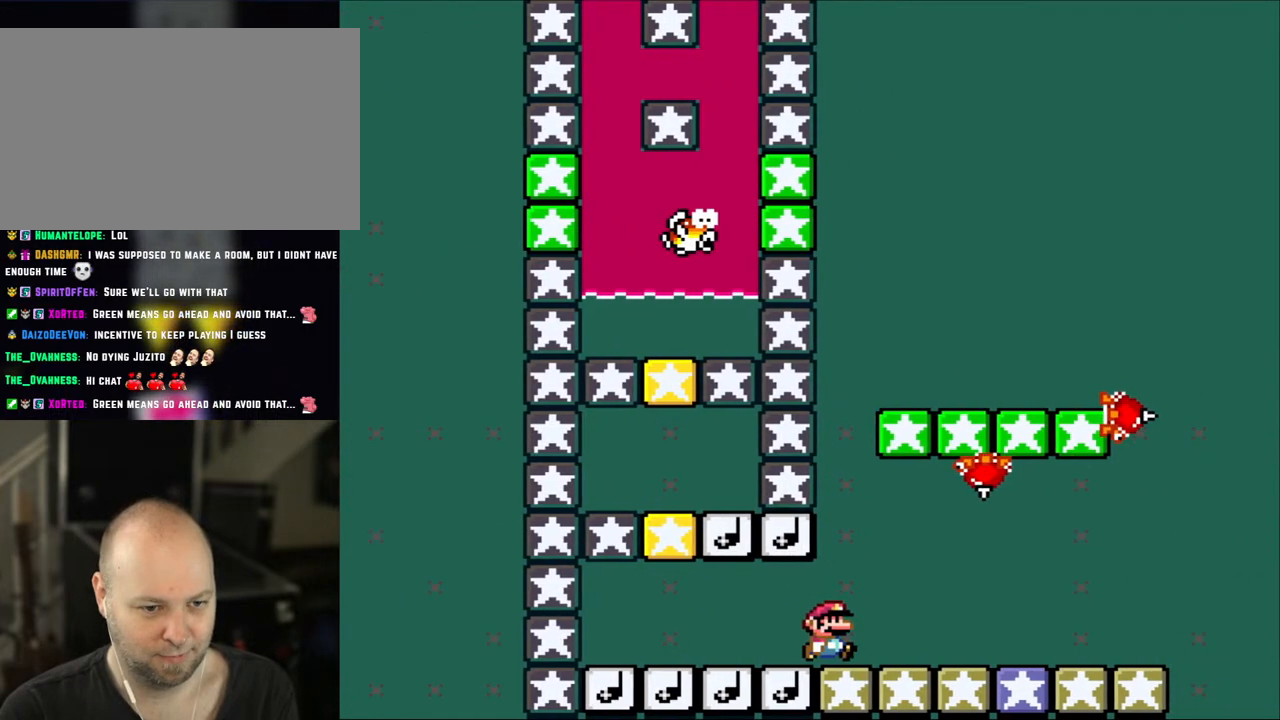
{"buttons": ["X"], "events": [[117, "DPAD_RIGHT", "up"], [183, "DPAD_LEFT", "down"], [250, "DPAD_LEFT", "up"]]}
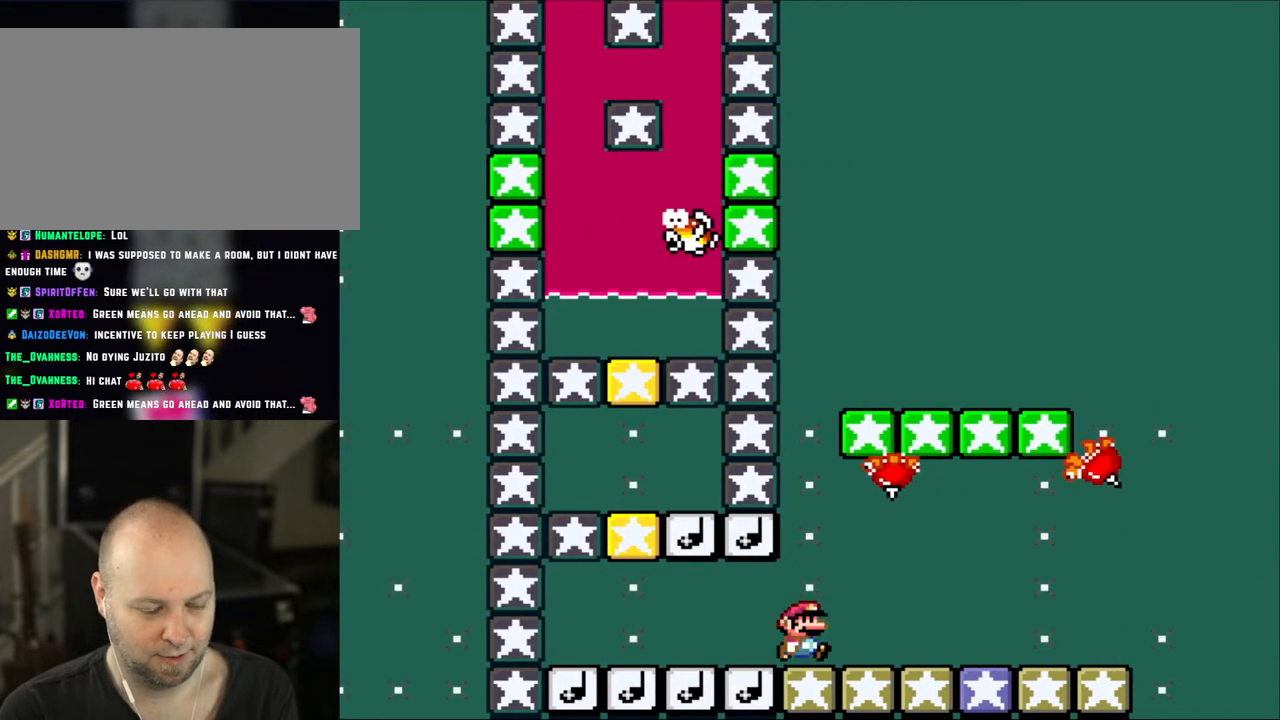
{"buttons": ["X"], "events": [[33, "DPAD_RIGHT", "down"], [150, "DPAD_RIGHT", "up"]]}
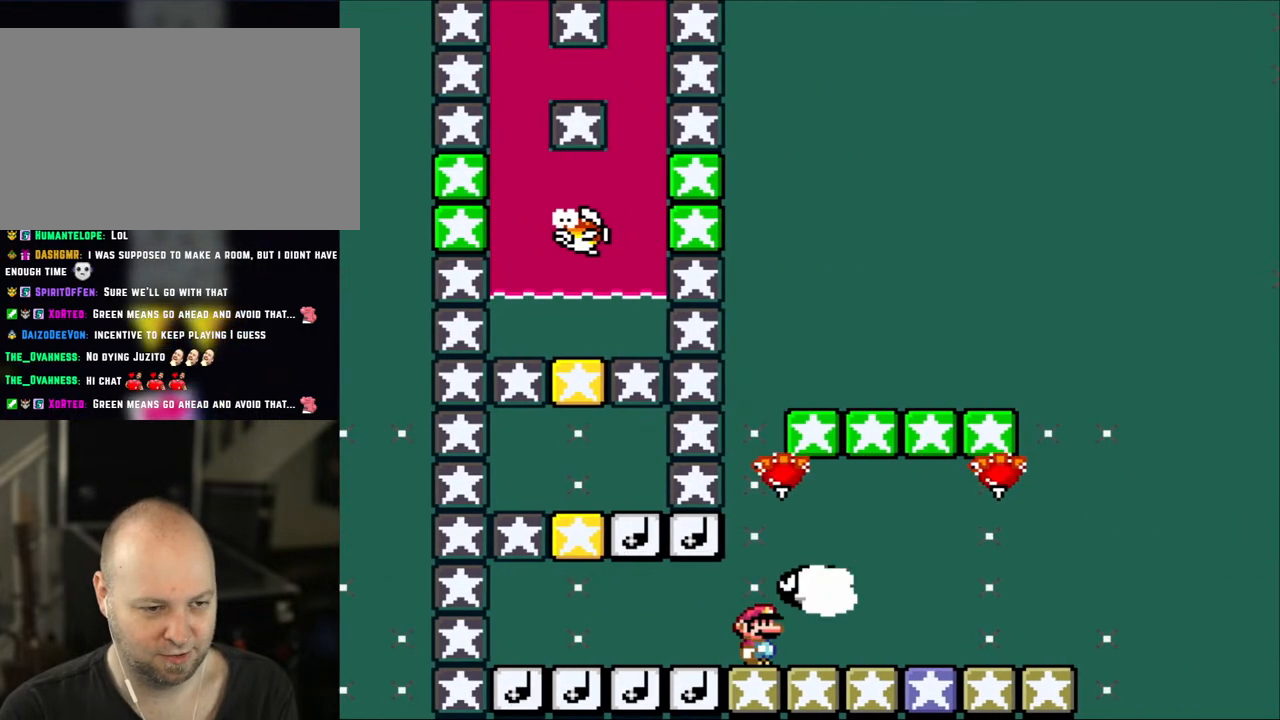
{"buttons": ["X"], "events": []}
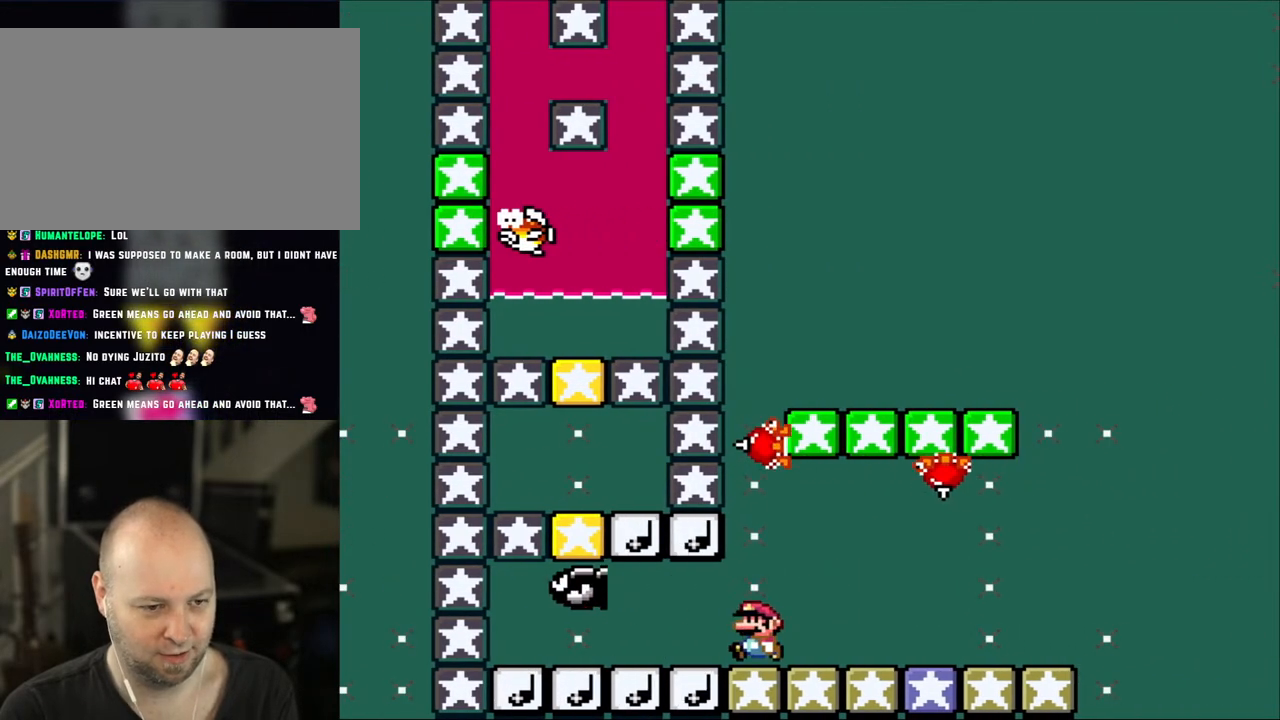
{"buttons": ["A", "X", "DPAD_LEFT"], "events": [[83, "DPAD_LEFT", "down"], [317, "A", "down"]]}
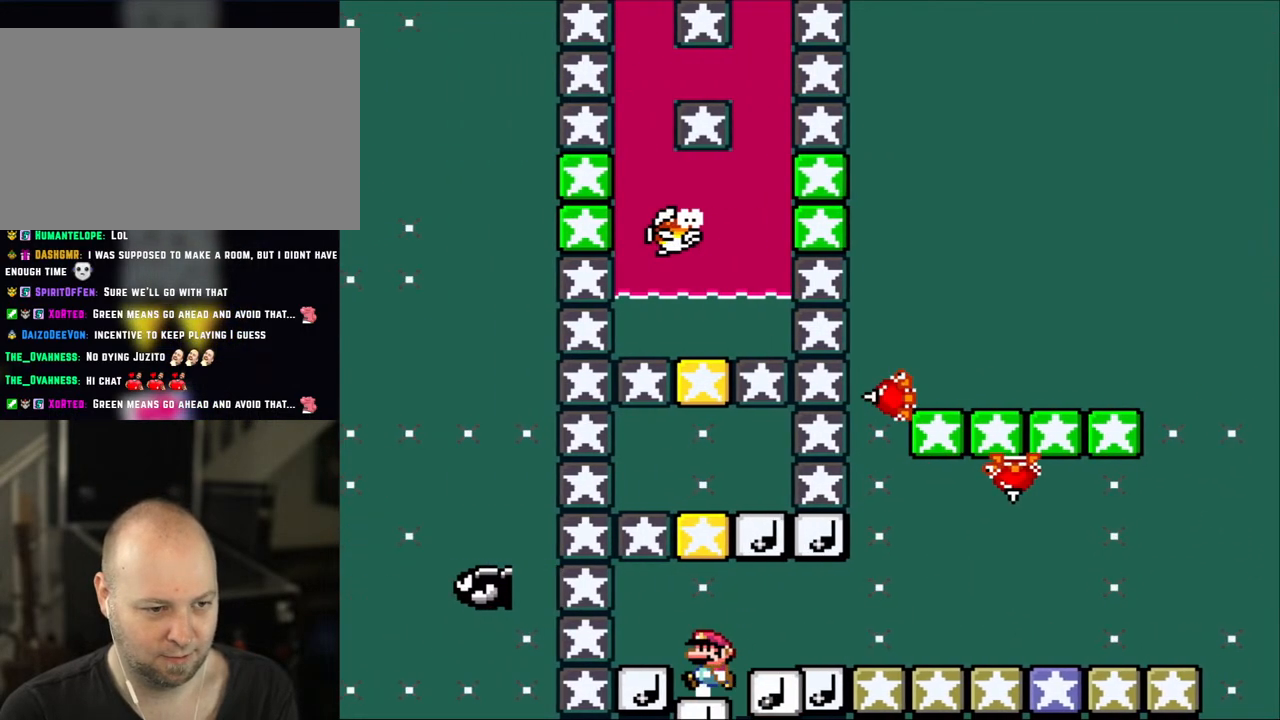
{"buttons": ["X"], "events": [[100, "DPAD_LEFT", "up"], [100, "DPAD_UP", "down"], [133, "A", "up"], [133, "DPAD_RIGHT", "down"], [133, "DPAD_UP", "up"], [283, "DPAD_RIGHT", "up"]]}
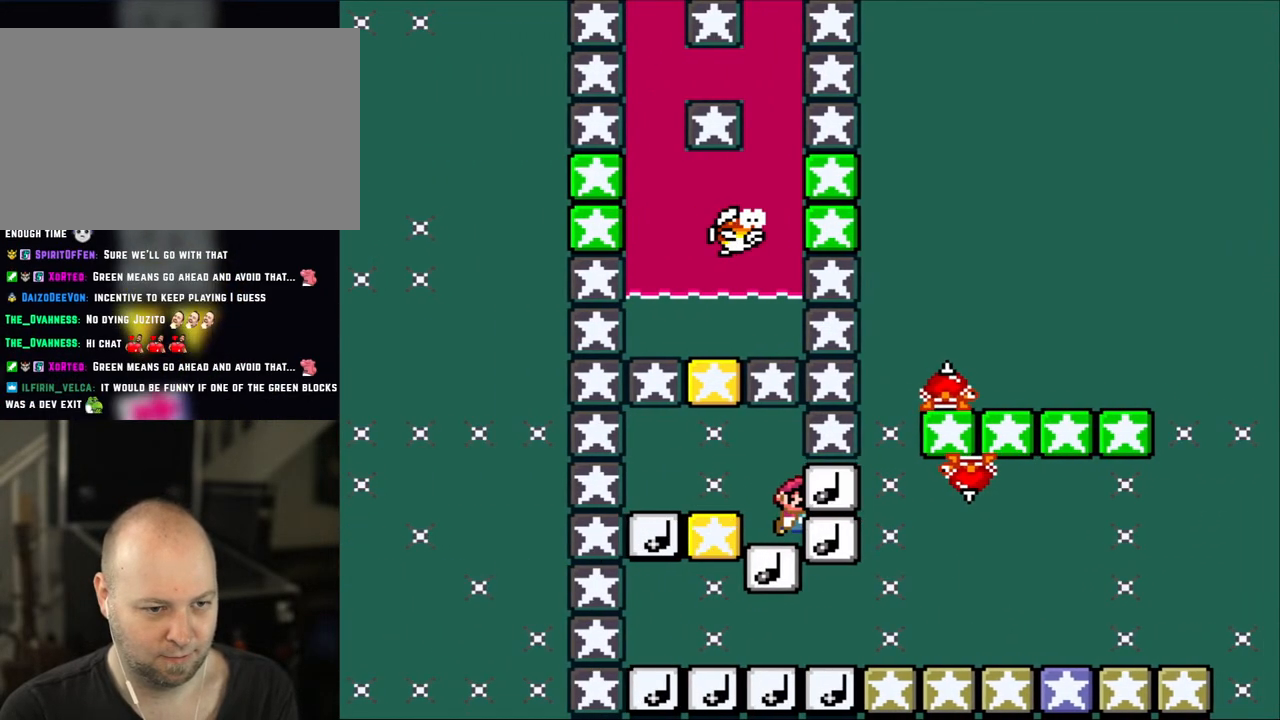
{"buttons": ["X", "DPAD_DOWN"], "events": [[333, "DPAD_DOWN", "down"]]}
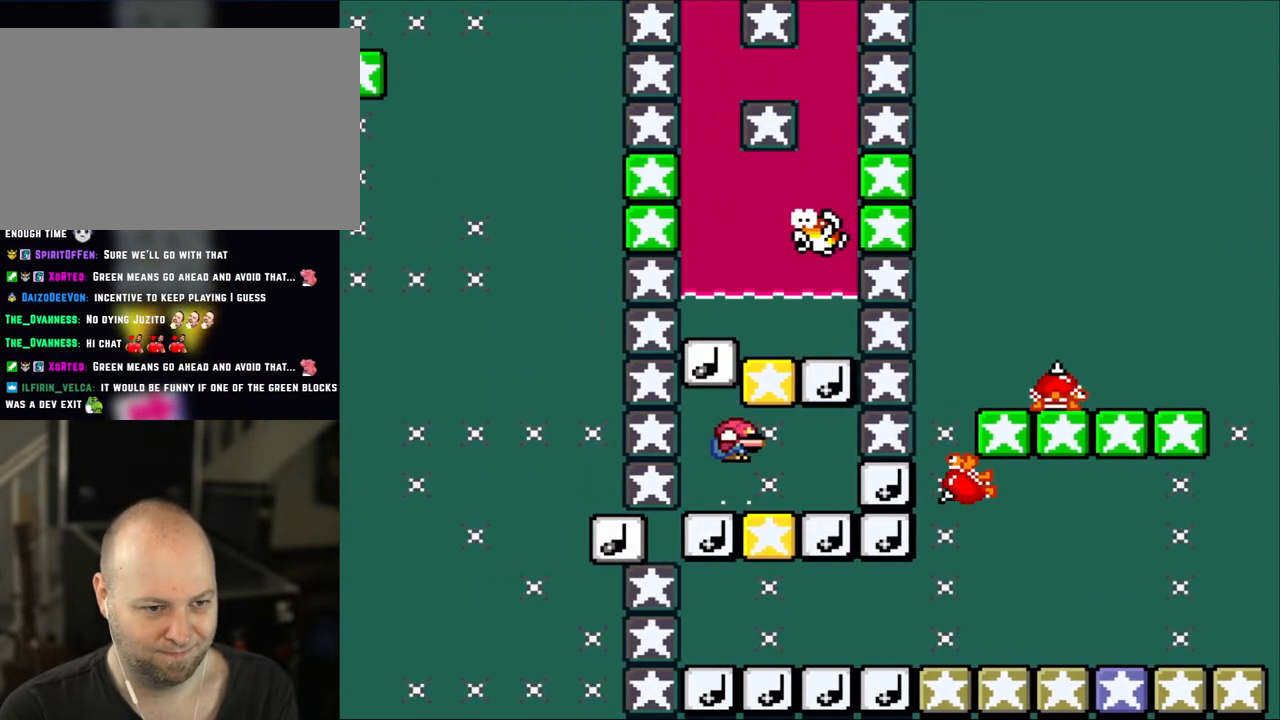
{"buttons": ["X", "DPAD_DOWN"], "events": []}
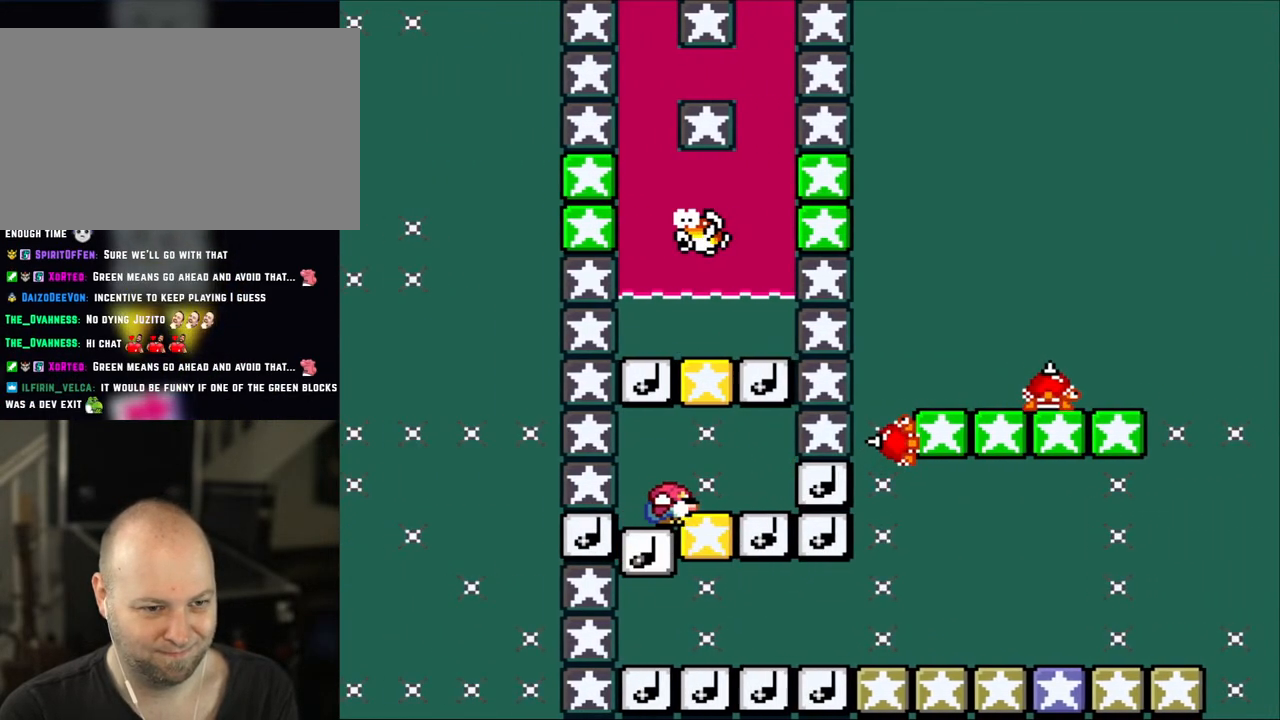
{"buttons": ["X", "DPAD_DOWN"], "events": []}
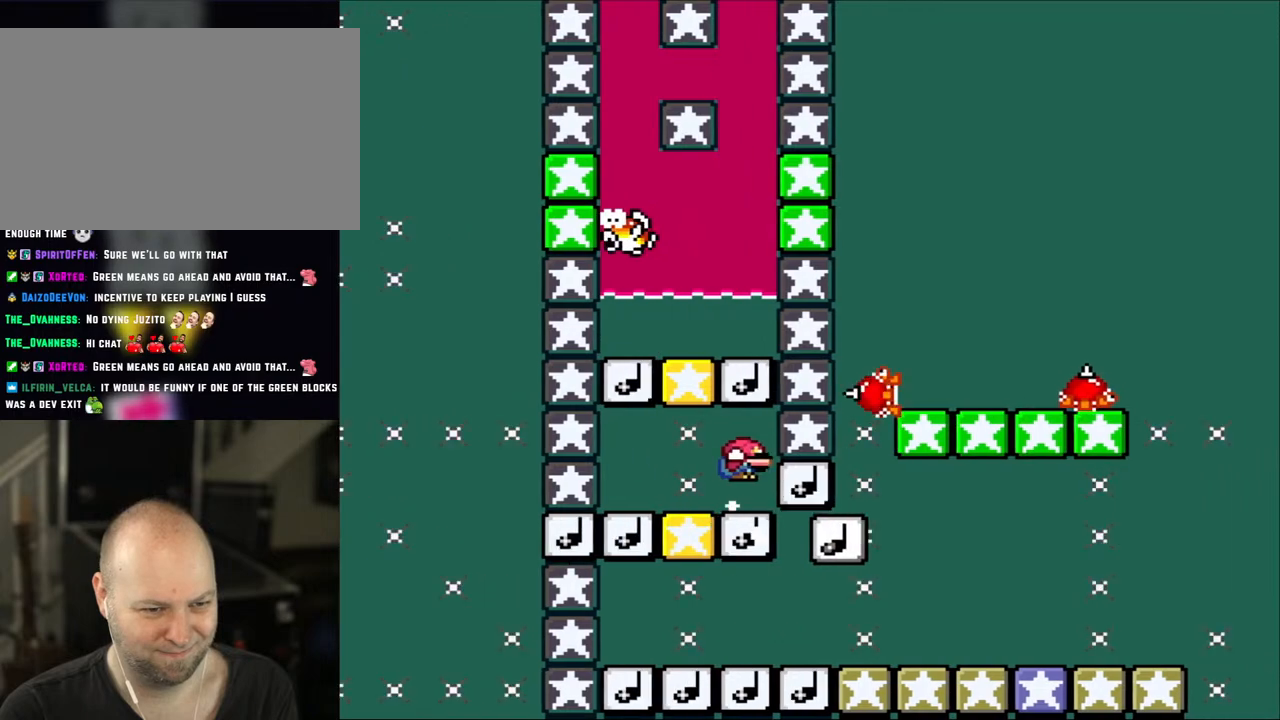
{"buttons": ["X", "DPAD_DOWN"], "events": []}
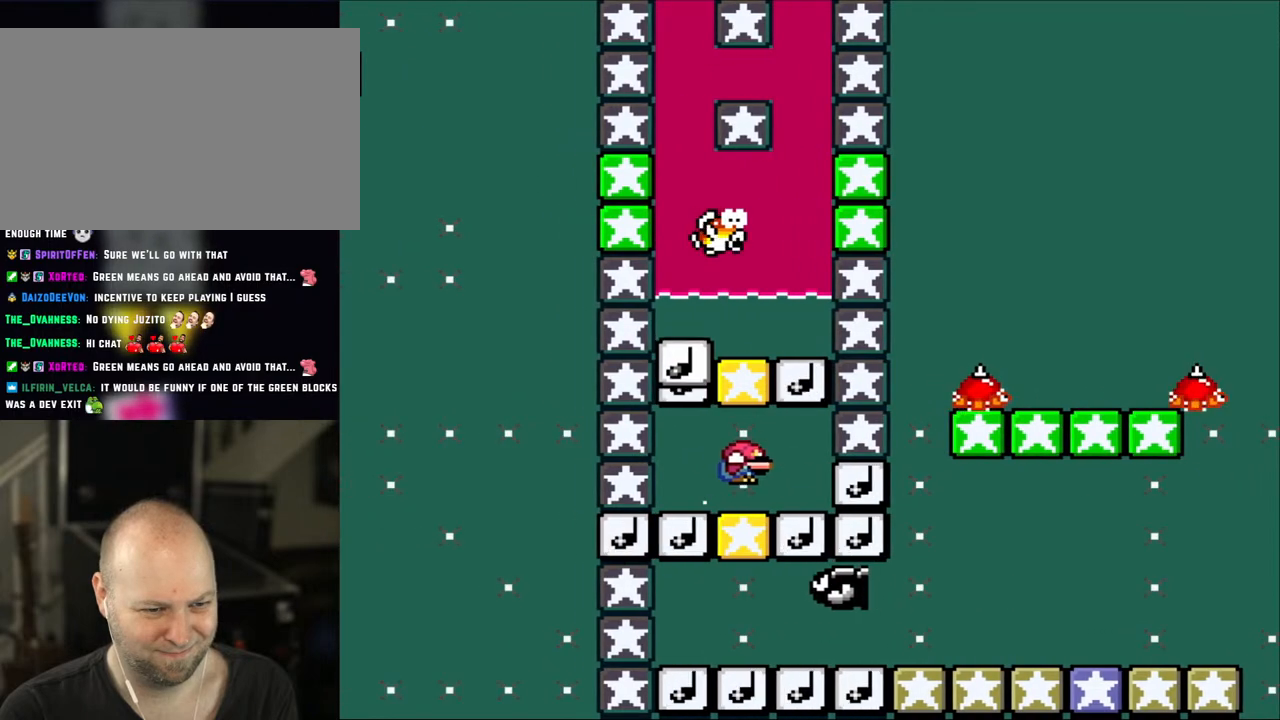
{"buttons": ["X", "DPAD_DOWN"], "events": []}
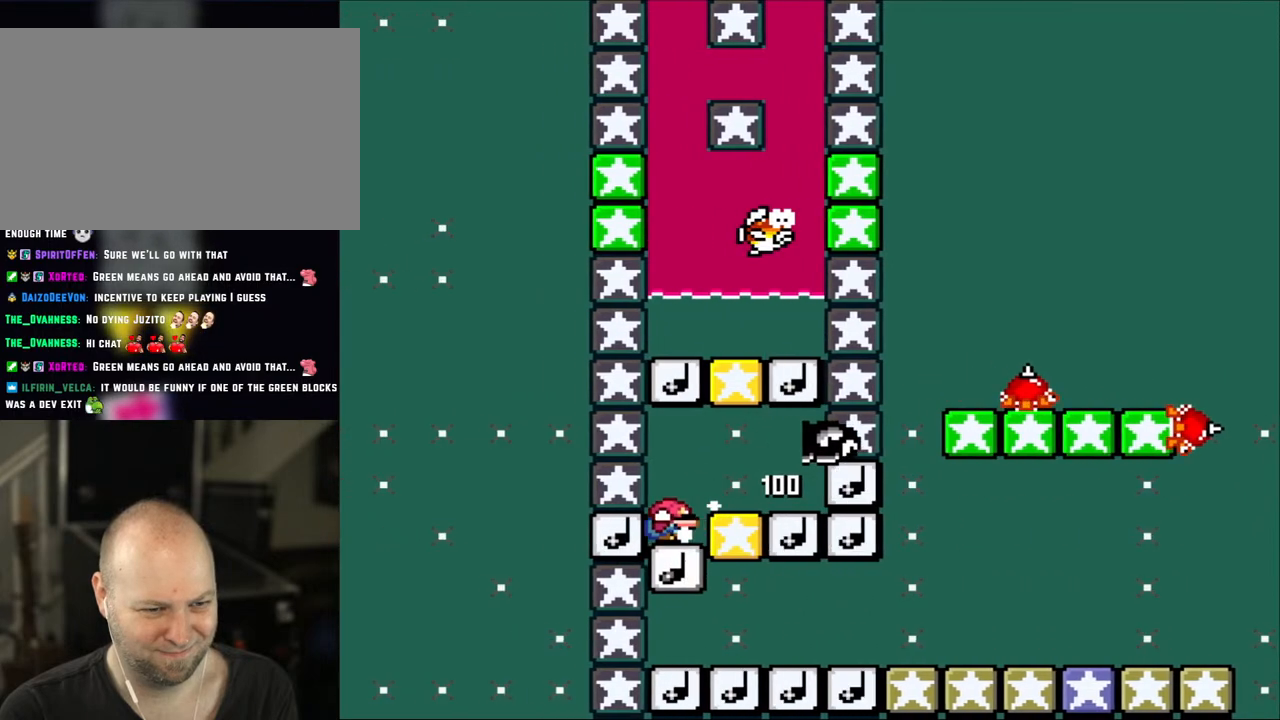
{"buttons": ["X", "DPAD_LEFT"], "events": [[433, "DPAD_DOWN", "up"], [433, "DPAD_LEFT", "down"]]}
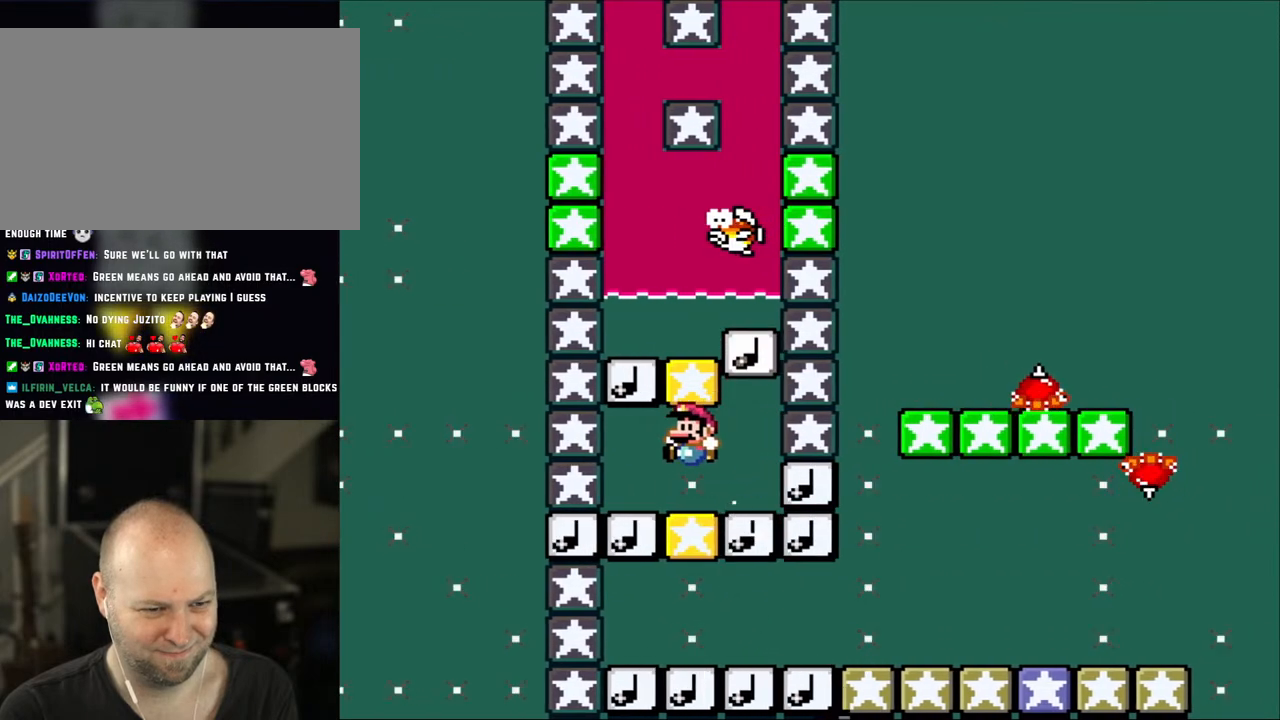
{"buttons": ["X", "DPAD_DOWN", "DPAD_LEFT"], "events": [[50, "DPAD_DOWN", "down"], [100, "DPAD_LEFT", "up"], [183, "DPAD_RIGHT", "down"], [433, "DPAD_RIGHT", "up"], [467, "DPAD_LEFT", "down"]]}
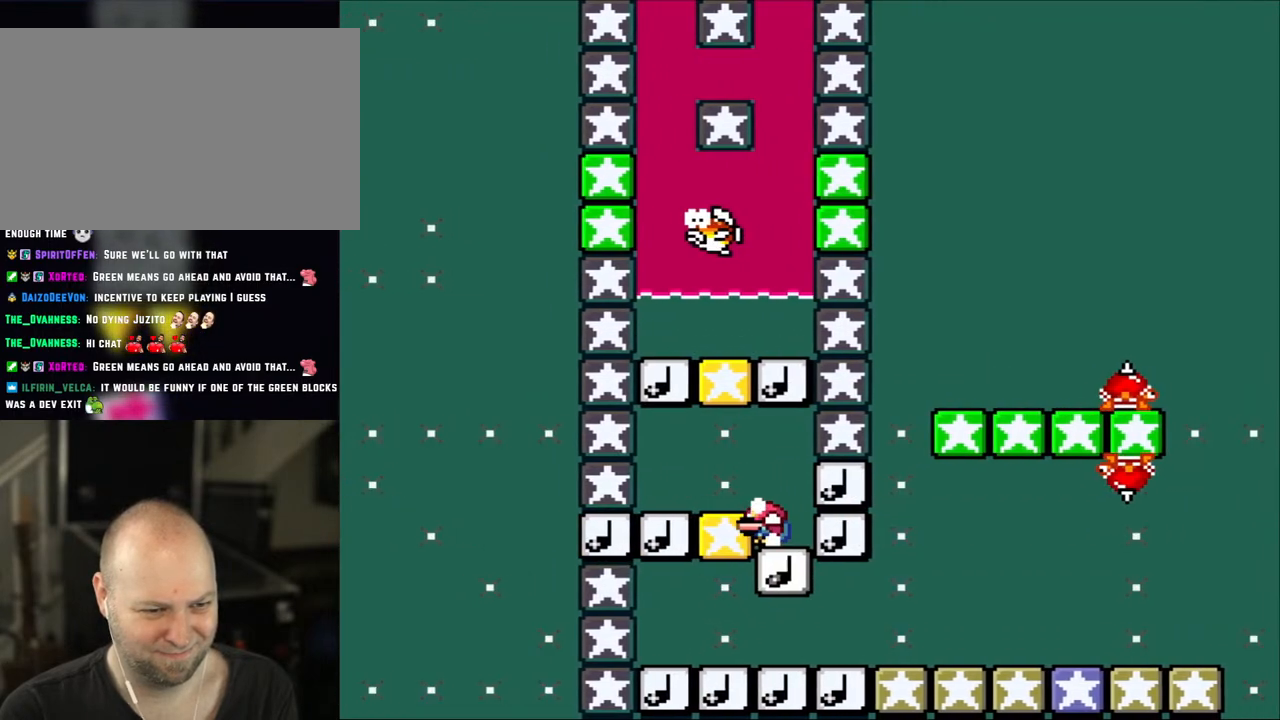
{"buttons": ["X", "DPAD_DOWN", "DPAD_LEFT"], "events": [[317, "DPAD_LEFT", "up"], [333, "DPAD_RIGHT", "down"], [433, "DPAD_RIGHT", "up"], [467, "DPAD_LEFT", "down"]]}
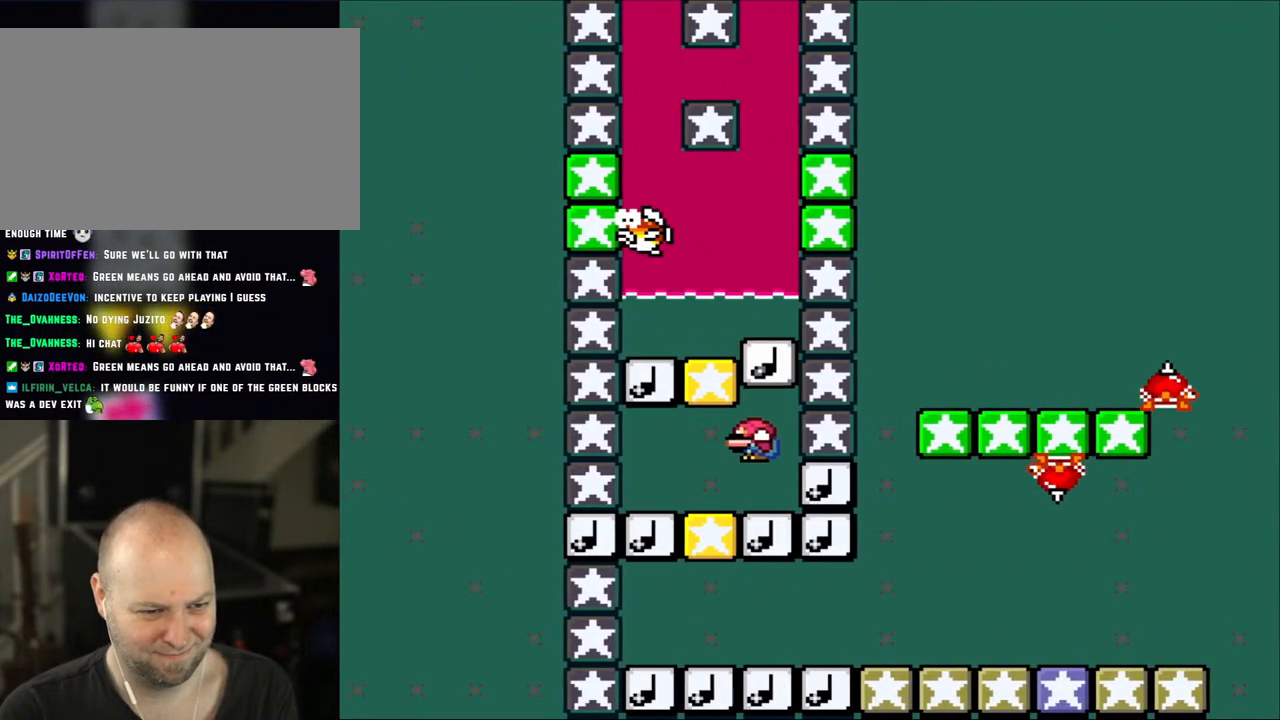
{"buttons": ["X", "DPAD_DOWN"], "events": [[117, "DPAD_LEFT", "up"], [217, "DPAD_RIGHT", "down"], [250, "DPAD_RIGHT", "up"]]}